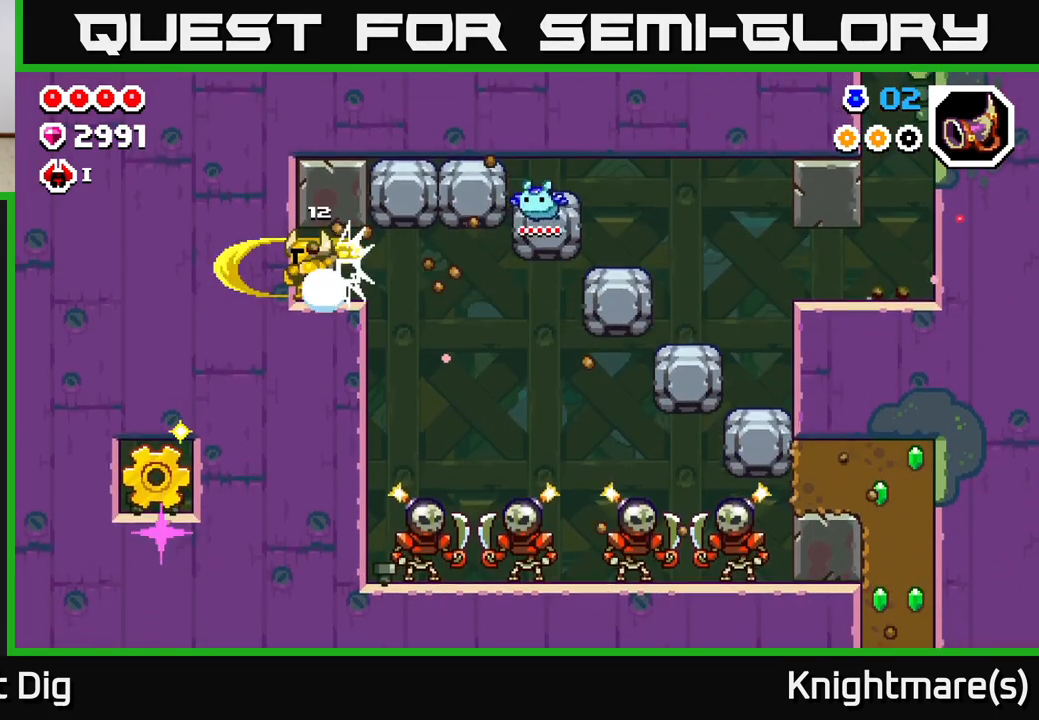
Gameplay with a controller (Xbox layout); each line is a JSON object with the inputs held at the frame after it. "events" lists button and stick changes between this image and that frame as [ms after this image, input, new state], when the widget could be followed in between.
{"buttons": [], "left_stick": "center", "right_stick": "center", "events": [[67, "left_stick", "center"]]}
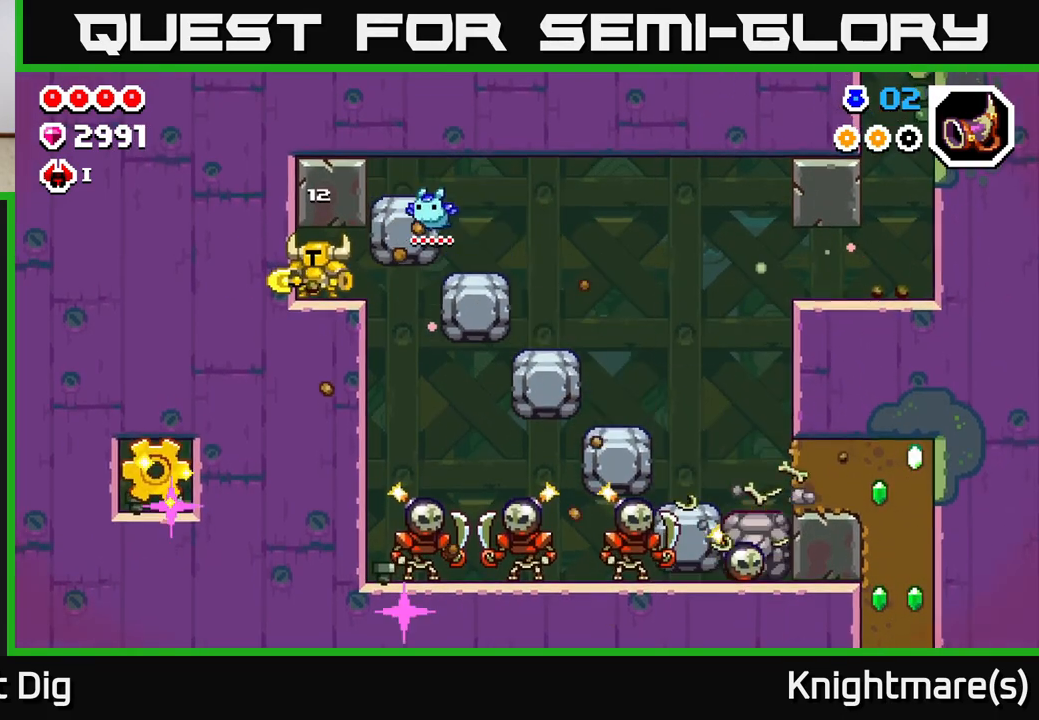
{"buttons": [], "left_stick": "center", "right_stick": "center", "events": []}
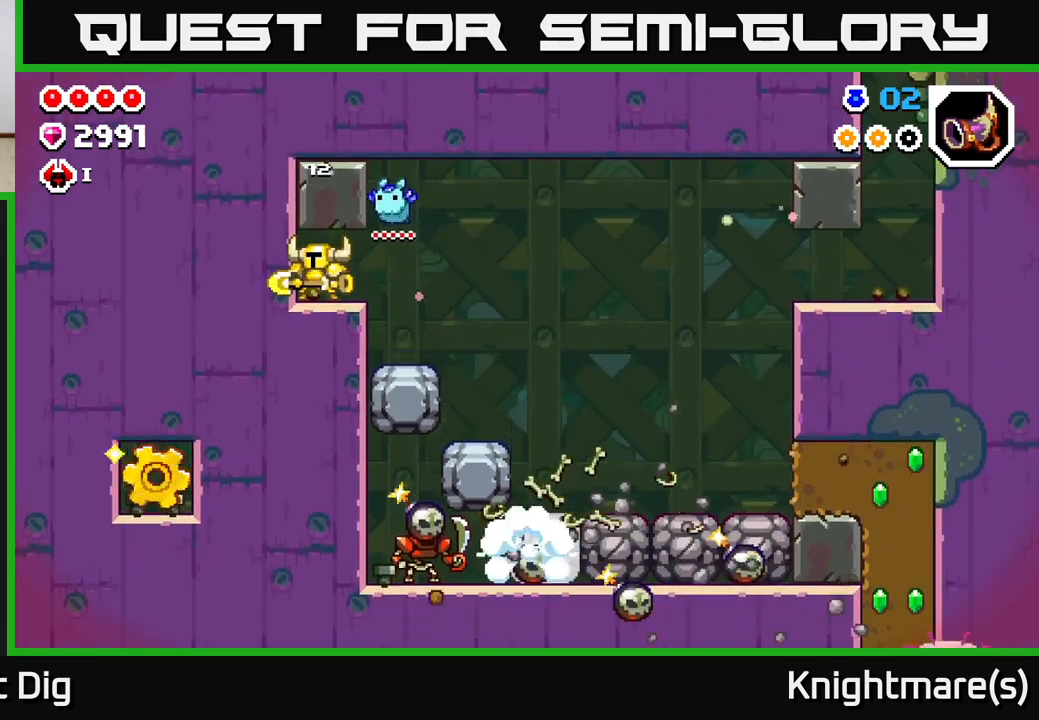
{"buttons": [], "left_stick": "center", "right_stick": "center", "events": []}
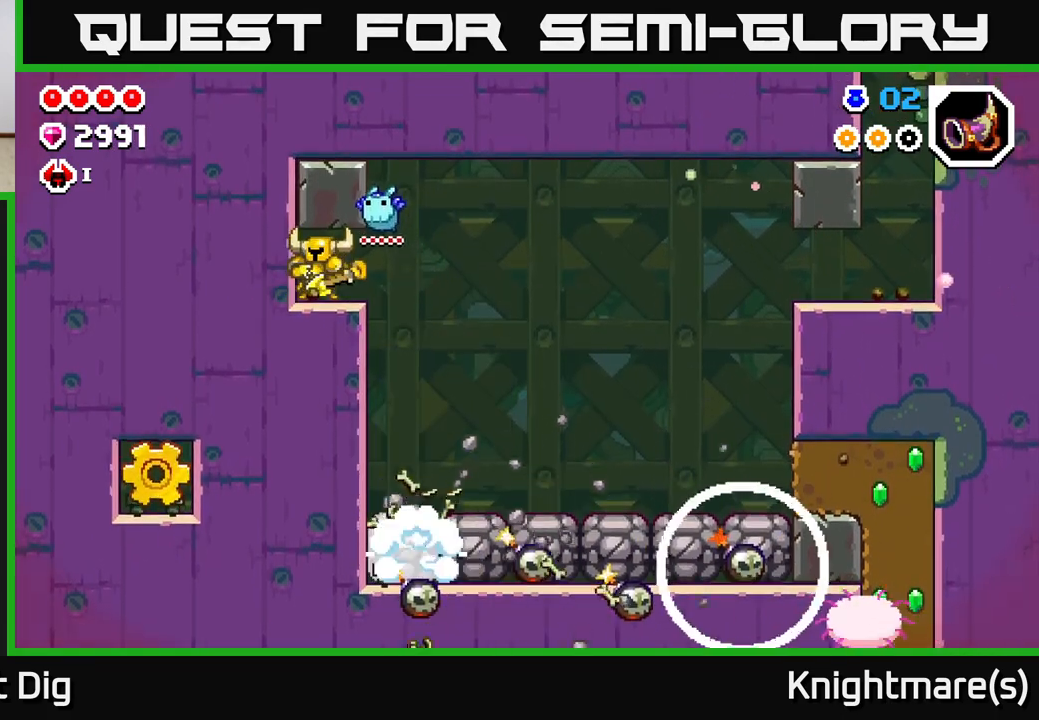
{"buttons": [], "left_stick": "right", "right_stick": "center", "events": [[200, "left_stick", "right"]]}
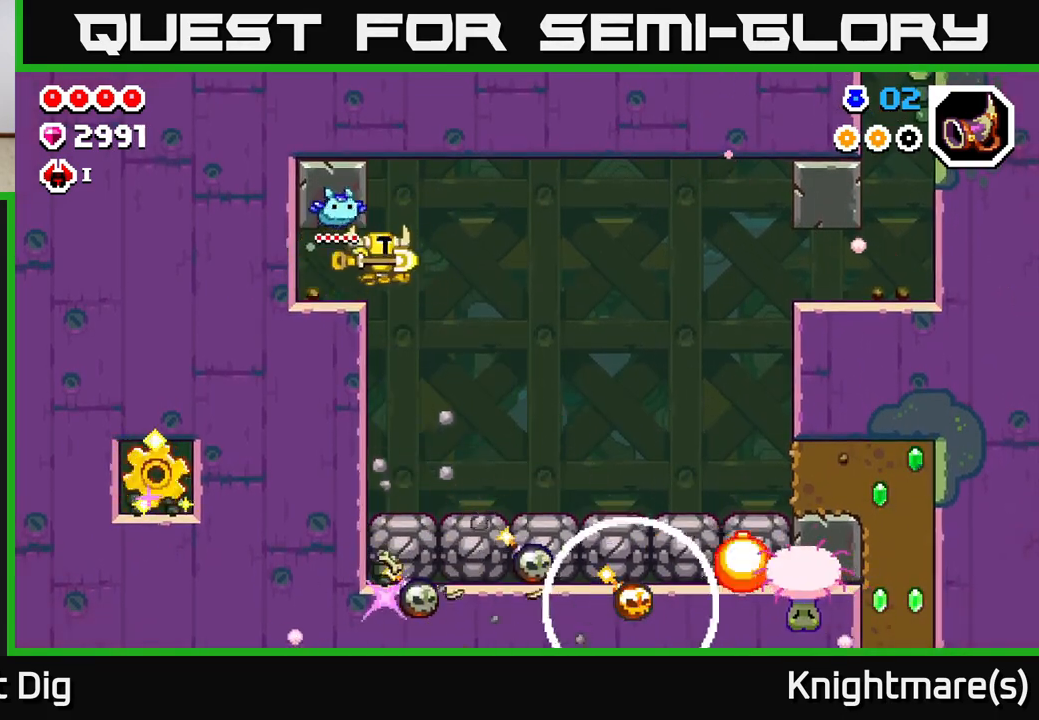
{"buttons": [], "left_stick": "right", "right_stick": "center", "events": []}
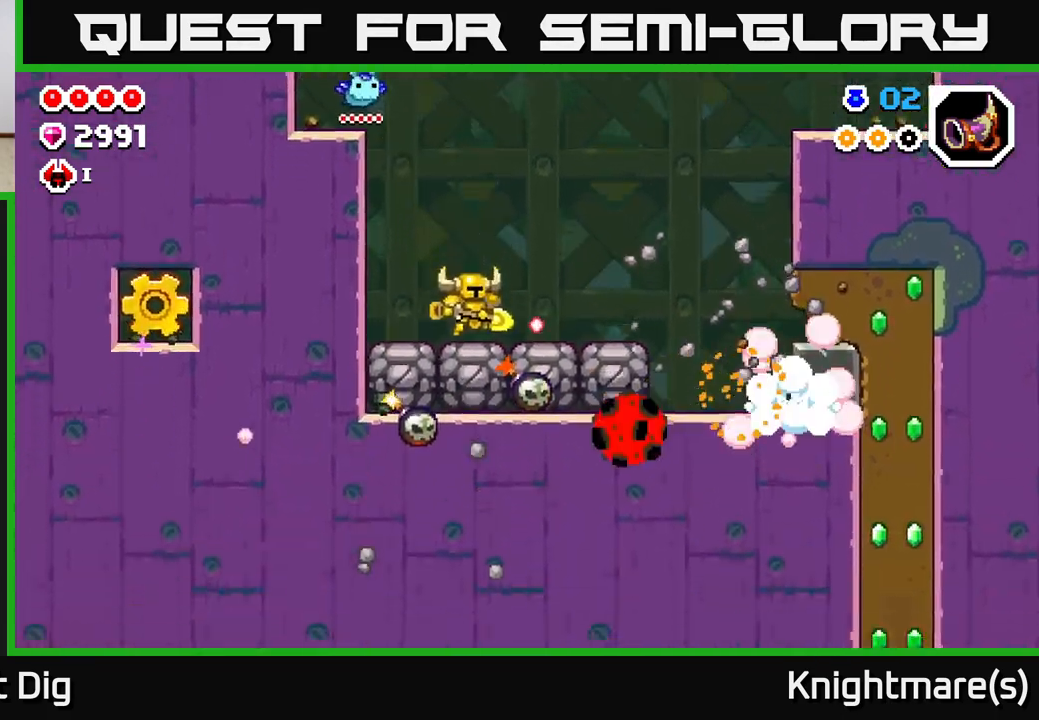
{"buttons": ["A"], "left_stick": "right", "right_stick": "center", "events": [[50, "left_stick", "up"], [83, "A", "down"], [150, "left_stick", "right"]]}
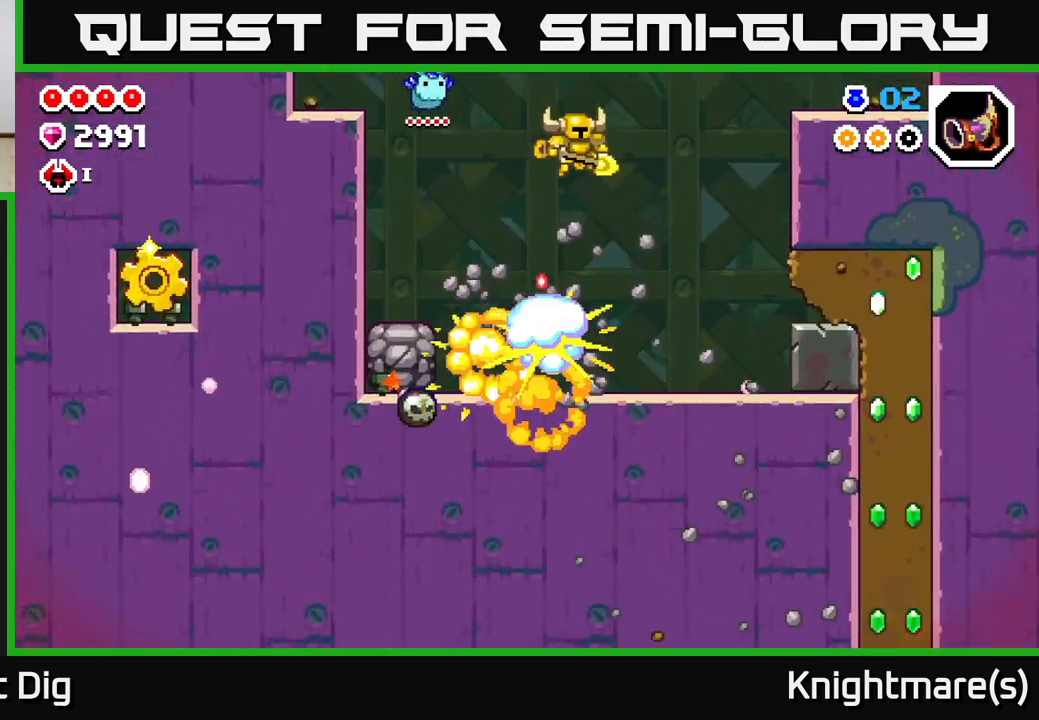
{"buttons": [], "left_stick": "right", "right_stick": "center", "events": [[233, "A", "up"]]}
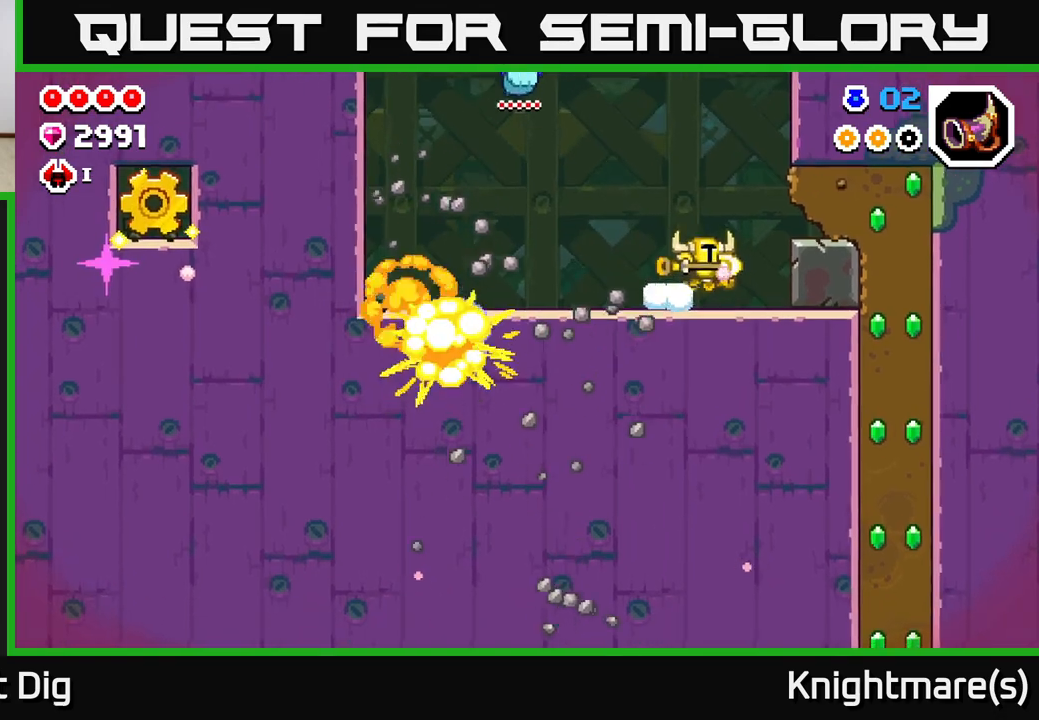
{"buttons": [], "left_stick": "left", "right_stick": "center", "events": [[100, "left_stick", "left"]]}
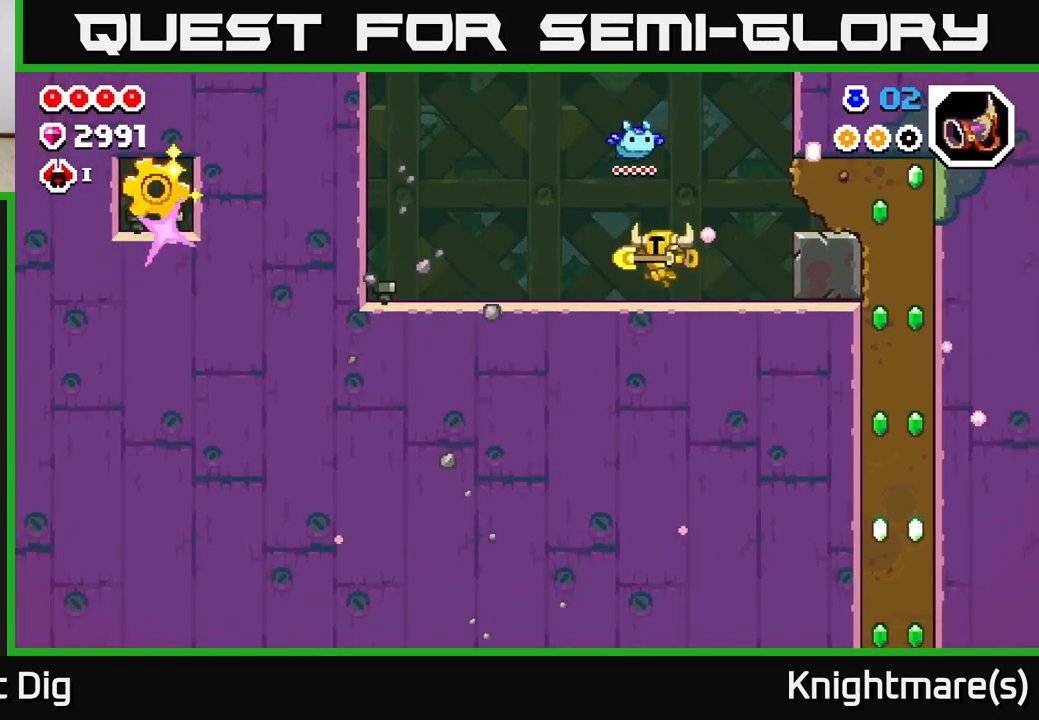
{"buttons": [], "left_stick": "left", "right_stick": "center", "events": []}
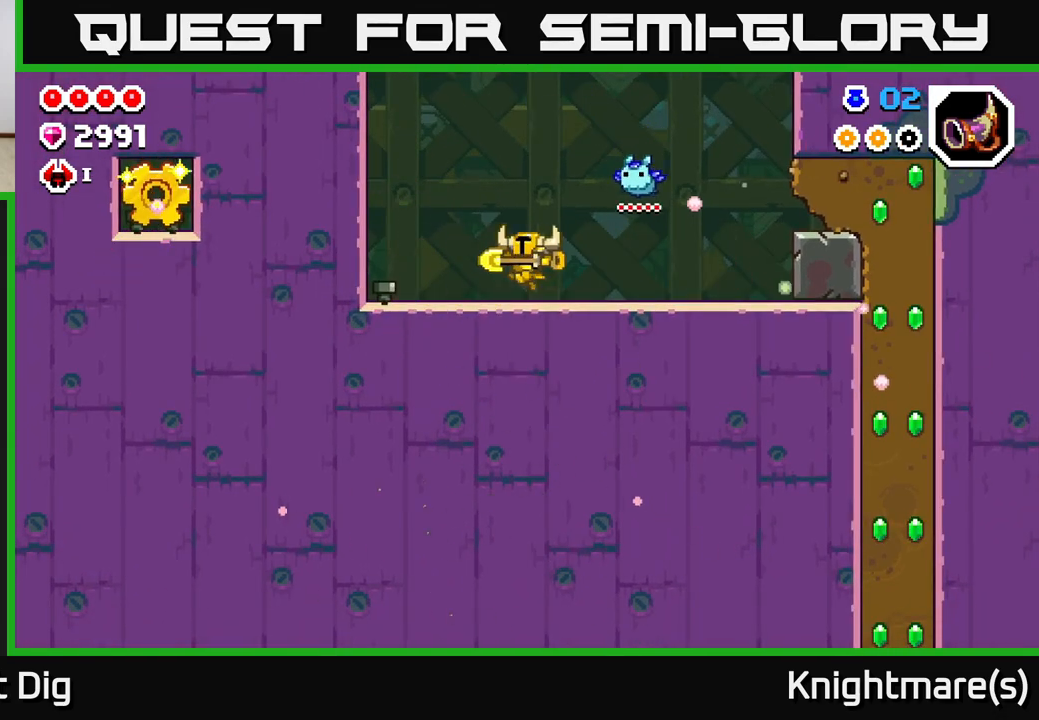
{"buttons": [], "left_stick": "center", "right_stick": "center", "events": [[233, "X", "down"], [317, "X", "up"], [350, "left_stick", "center"]]}
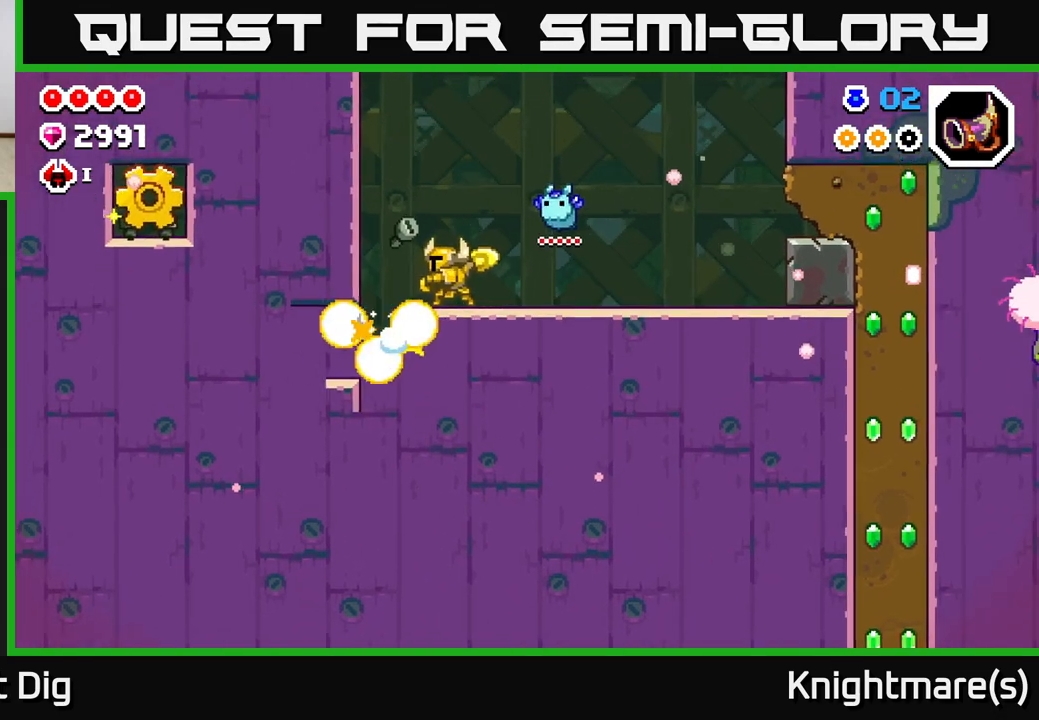
{"buttons": [], "left_stick": "center", "right_stick": "center", "events": []}
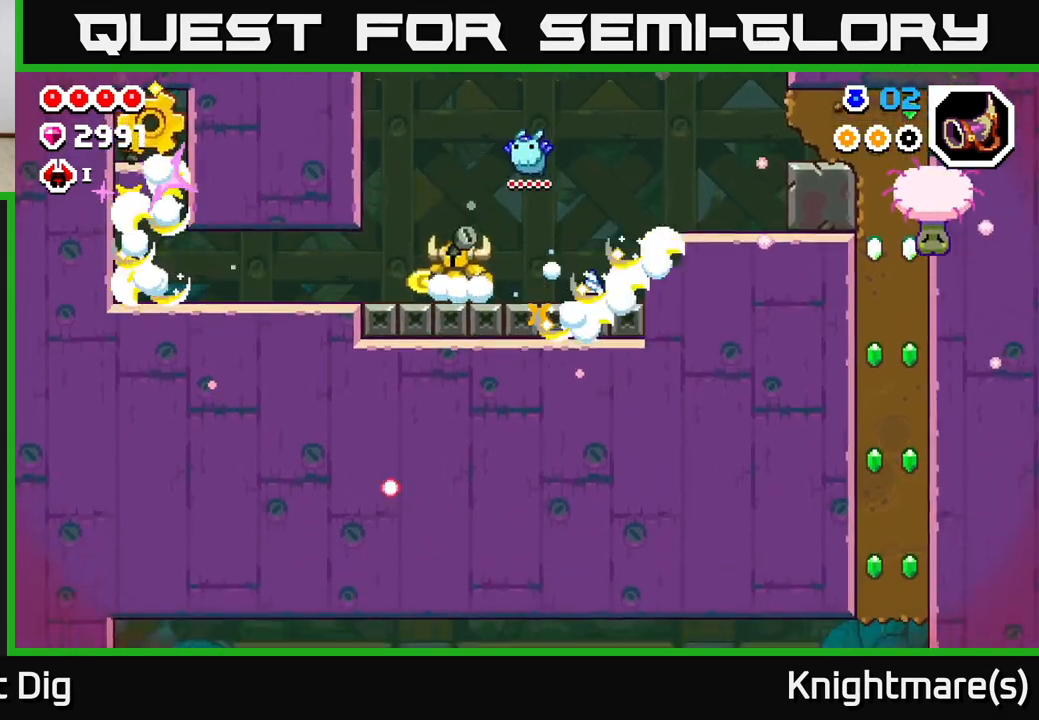
{"buttons": [], "left_stick": "left", "right_stick": "center", "events": [[150, "left_stick", "left"], [167, "A", "down"], [317, "A", "up"]]}
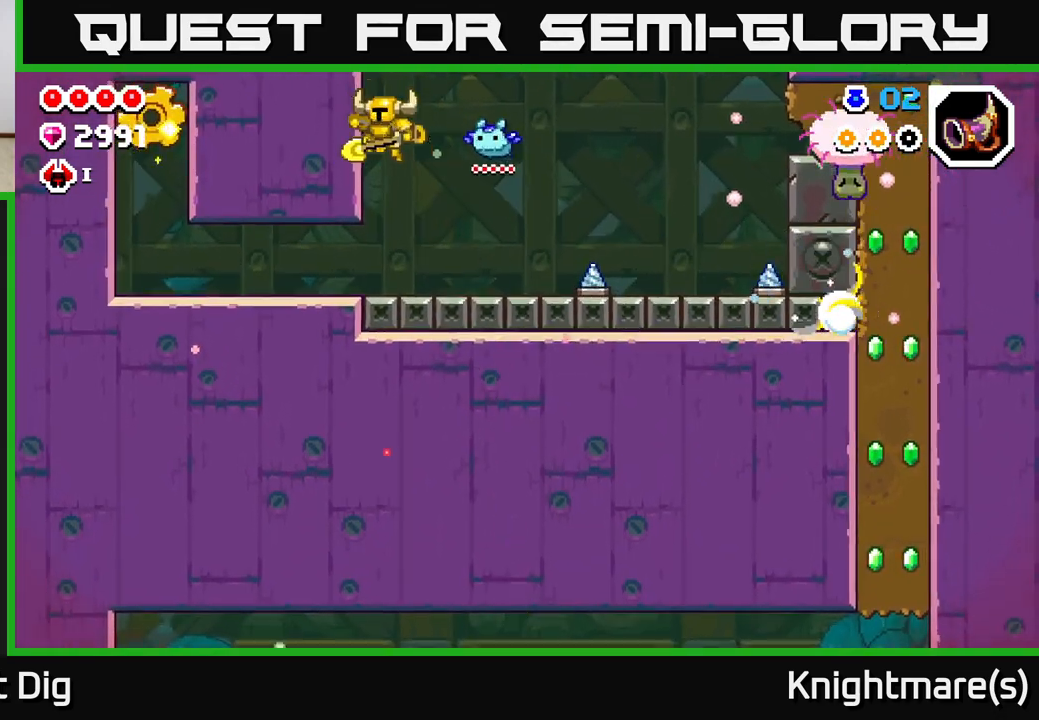
{"buttons": [], "left_stick": "left", "right_stick": "center", "events": []}
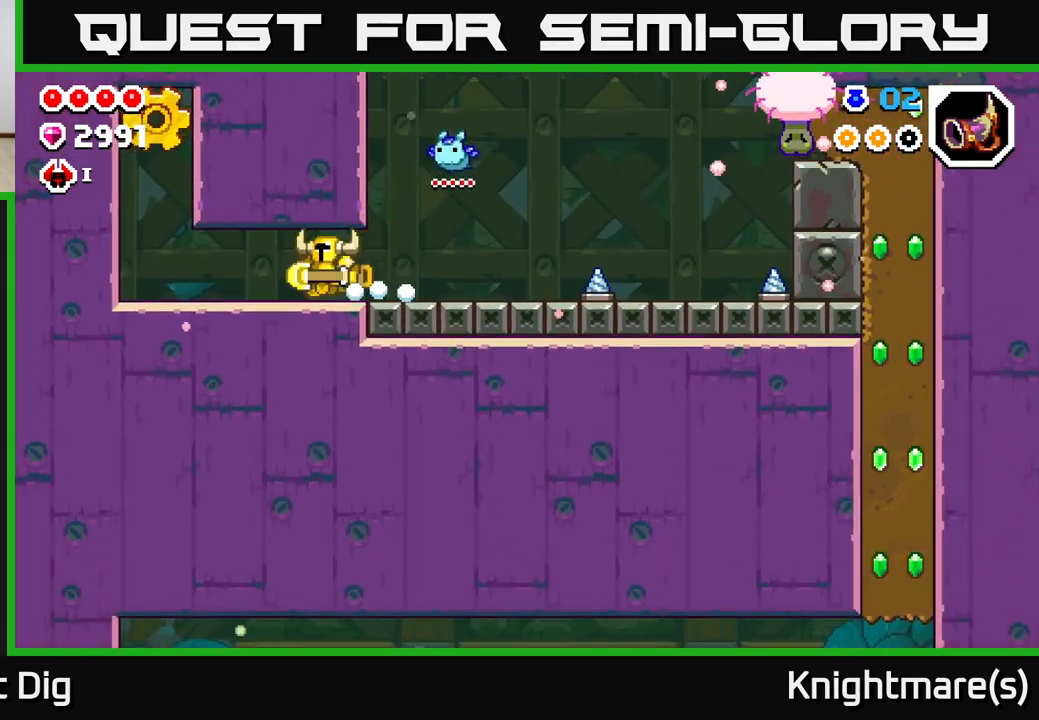
{"buttons": [], "left_stick": "left", "right_stick": "center", "events": []}
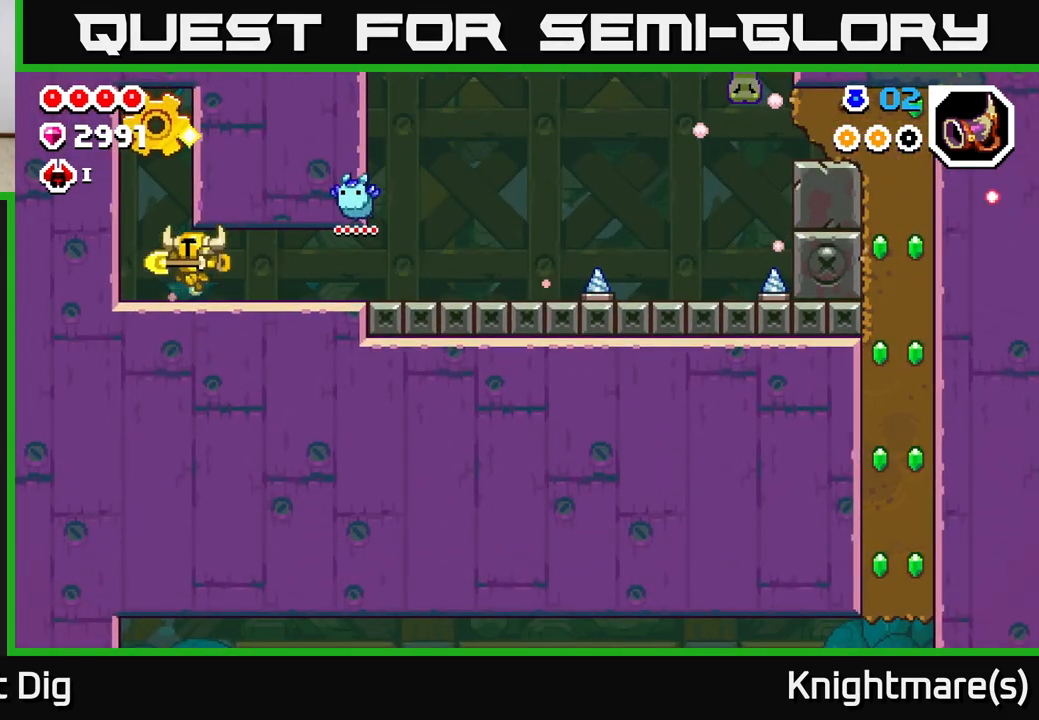
{"buttons": [], "left_stick": "center", "right_stick": "center", "events": [[217, "A", "down"], [383, "left_stick", "center"], [400, "A", "up"]]}
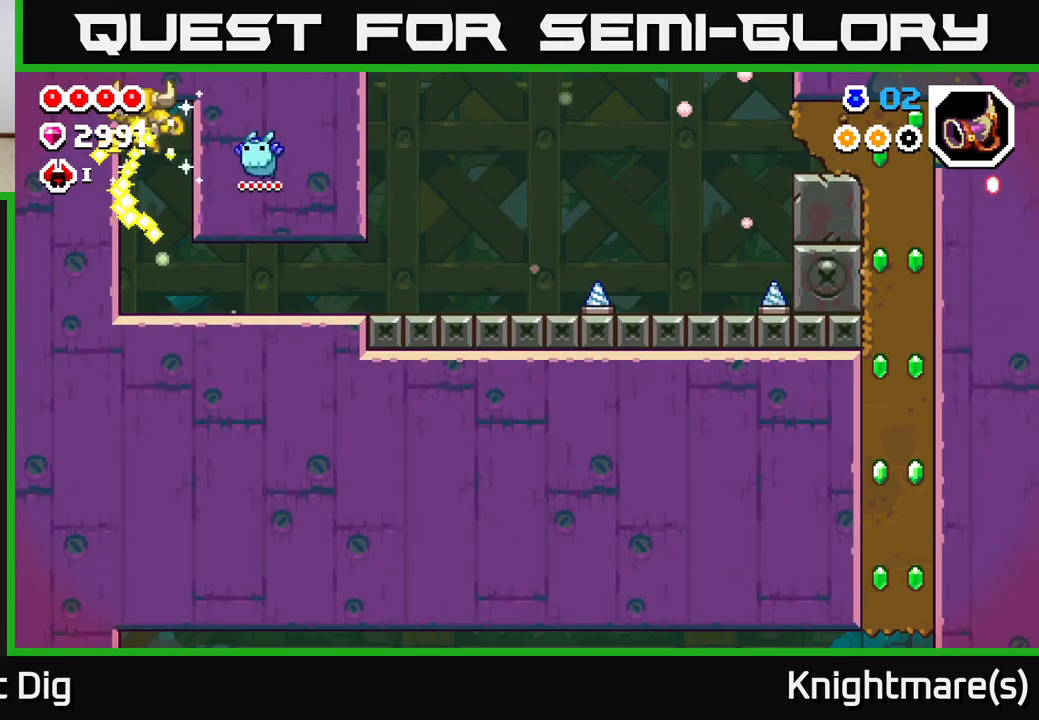
{"buttons": [], "left_stick": "right", "right_stick": "center", "events": [[50, "left_stick", "right"]]}
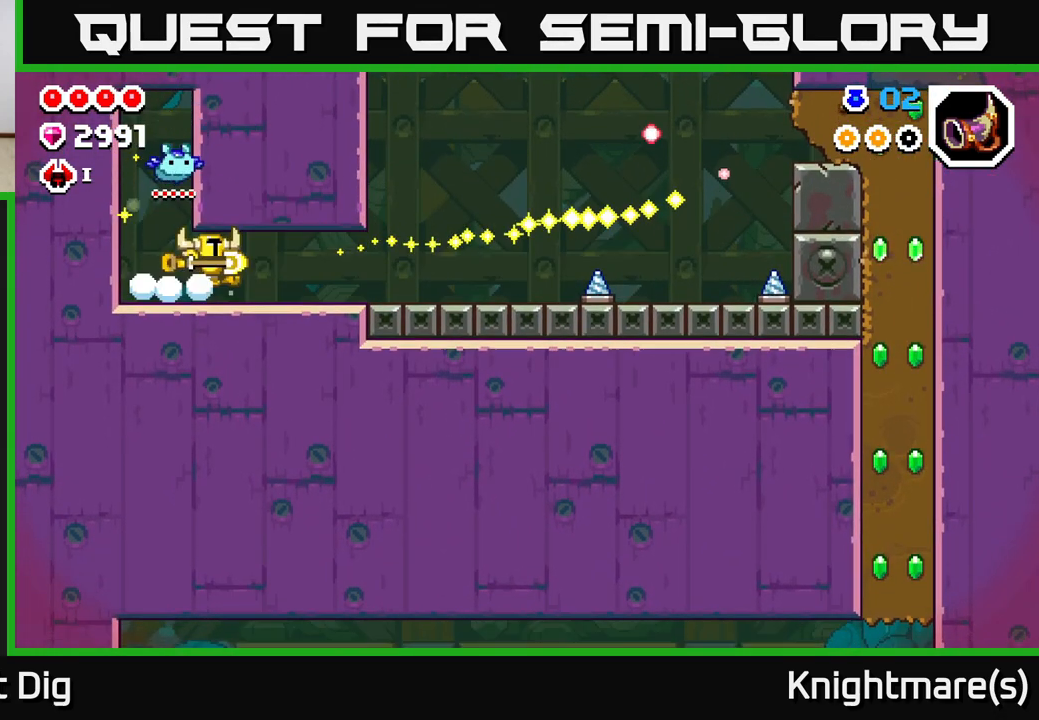
{"buttons": [], "left_stick": "right", "right_stick": "center", "events": []}
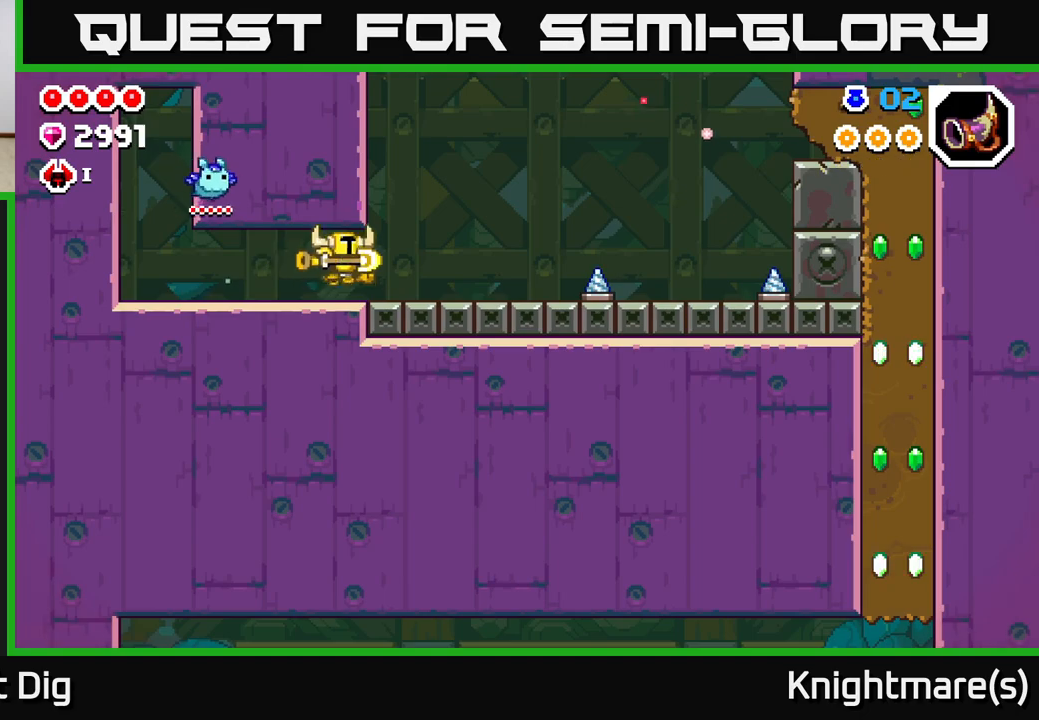
{"buttons": [], "left_stick": "right", "right_stick": "center", "events": []}
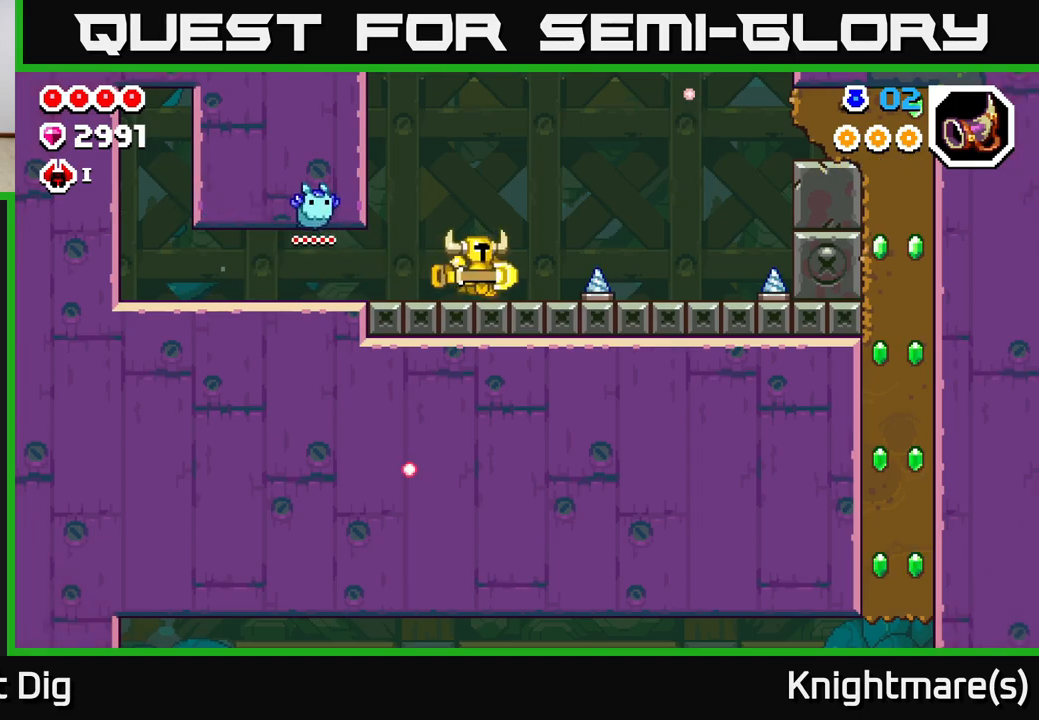
{"buttons": [], "left_stick": "right", "right_stick": "center", "events": [[217, "A", "down"], [333, "A", "up"]]}
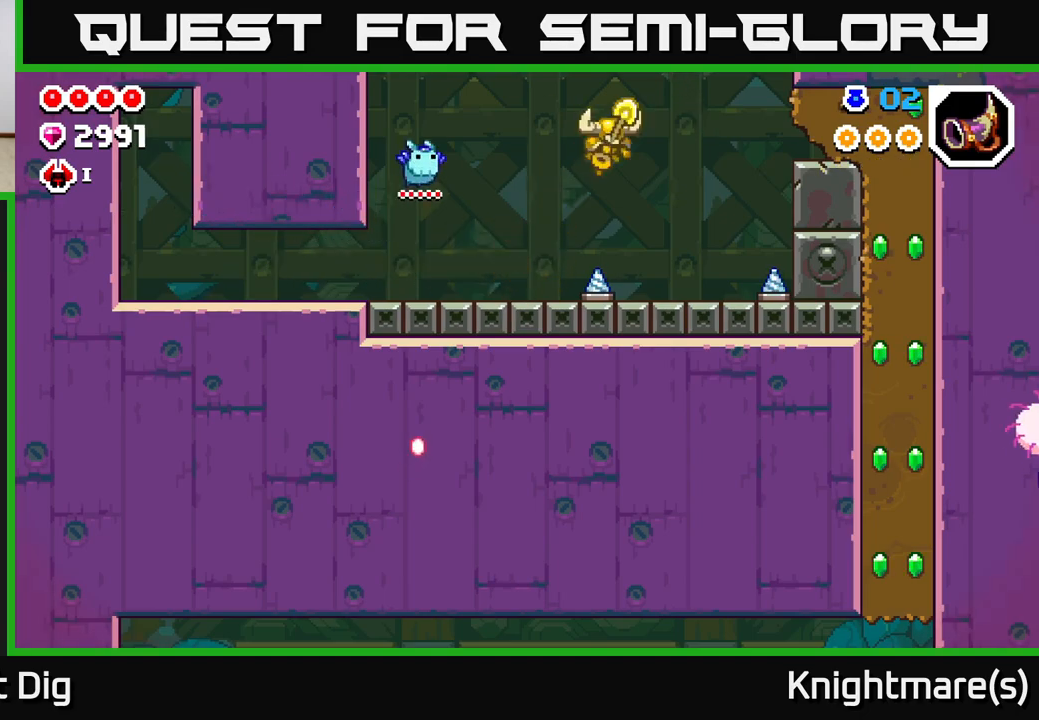
{"buttons": ["A"], "left_stick": "right", "right_stick": "center", "events": [[367, "A", "down"]]}
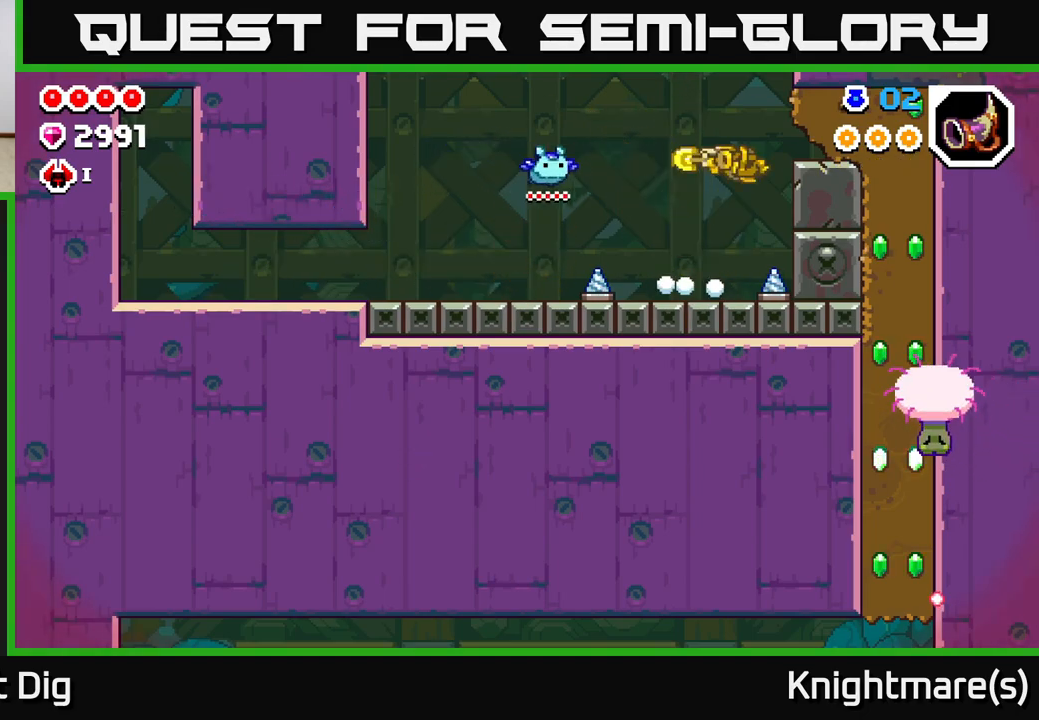
{"buttons": [], "left_stick": "right", "right_stick": "center", "events": [[83, "X", "down"], [133, "A", "up"], [217, "X", "up"], [283, "X", "down"], [417, "X", "up"]]}
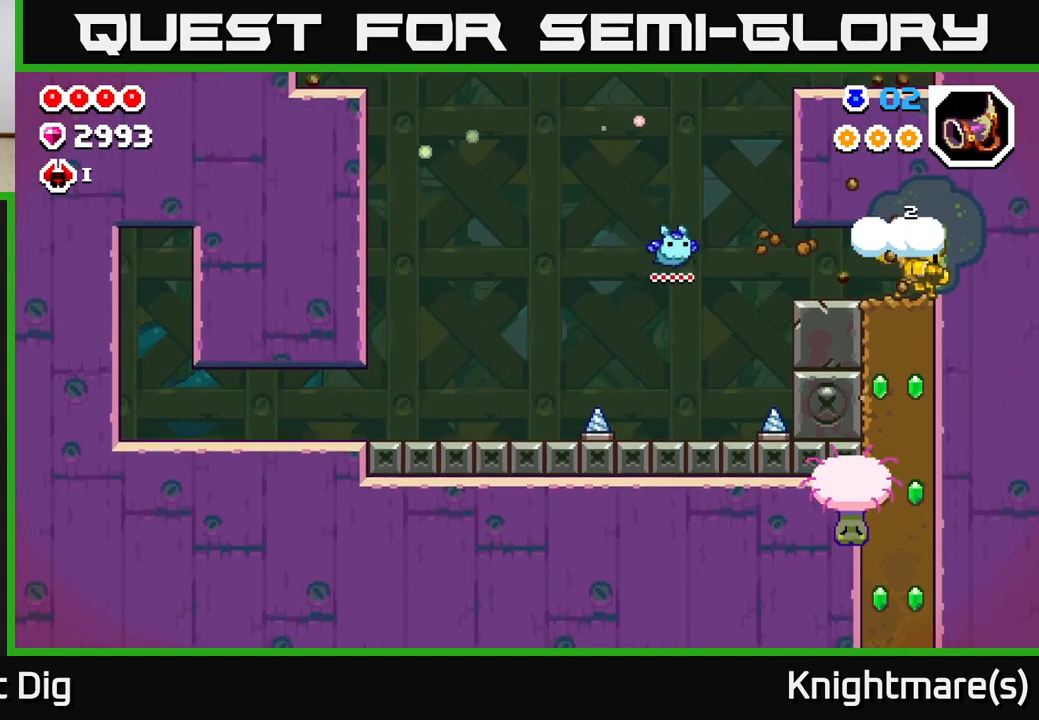
{"buttons": ["X"], "left_stick": "down", "right_stick": "center", "events": [[50, "left_stick", "down"], [100, "X", "down"], [200, "X", "up"], [283, "X", "down"], [383, "X", "up"], [467, "X", "down"]]}
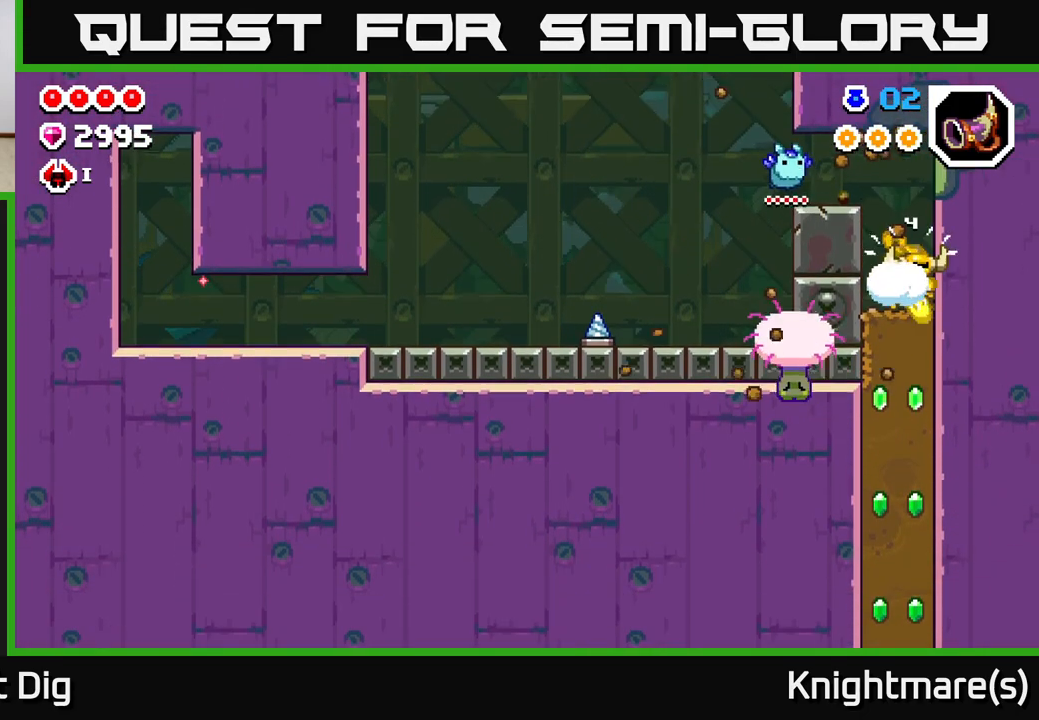
{"buttons": [], "left_stick": "down", "right_stick": "center", "events": [[83, "X", "up"], [167, "X", "down"], [250, "X", "up"], [350, "X", "down"], [433, "X", "up"]]}
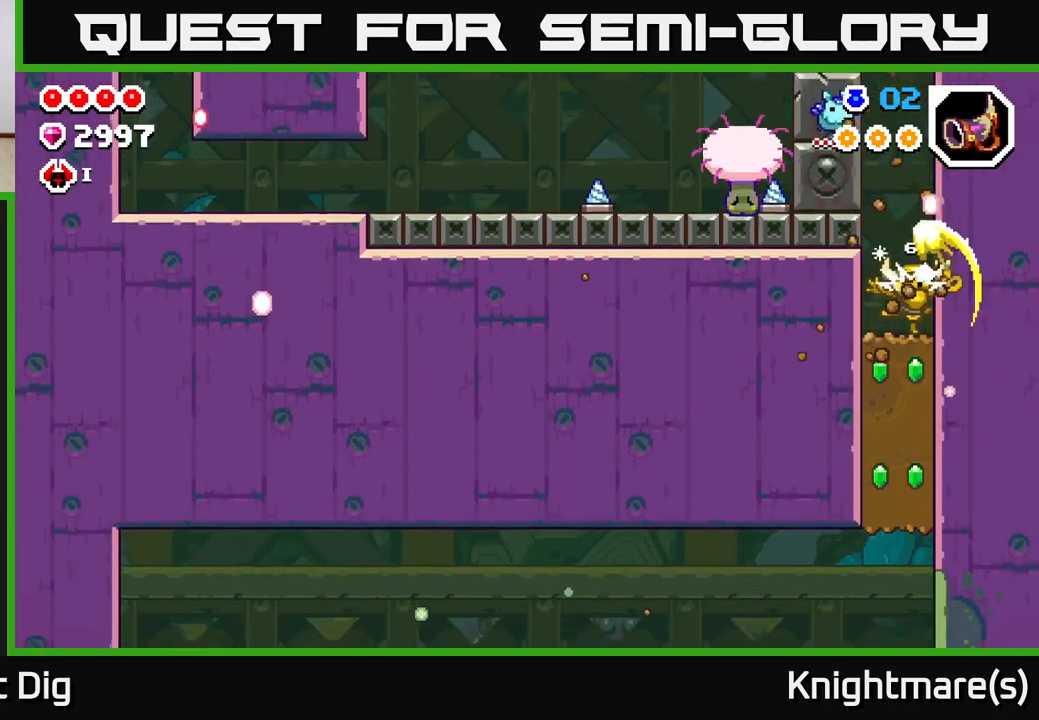
{"buttons": [], "left_stick": "down", "right_stick": "center", "events": [[17, "X", "down"], [133, "X", "up"], [200, "X", "down"], [317, "X", "up"], [383, "X", "down"], [483, "X", "up"]]}
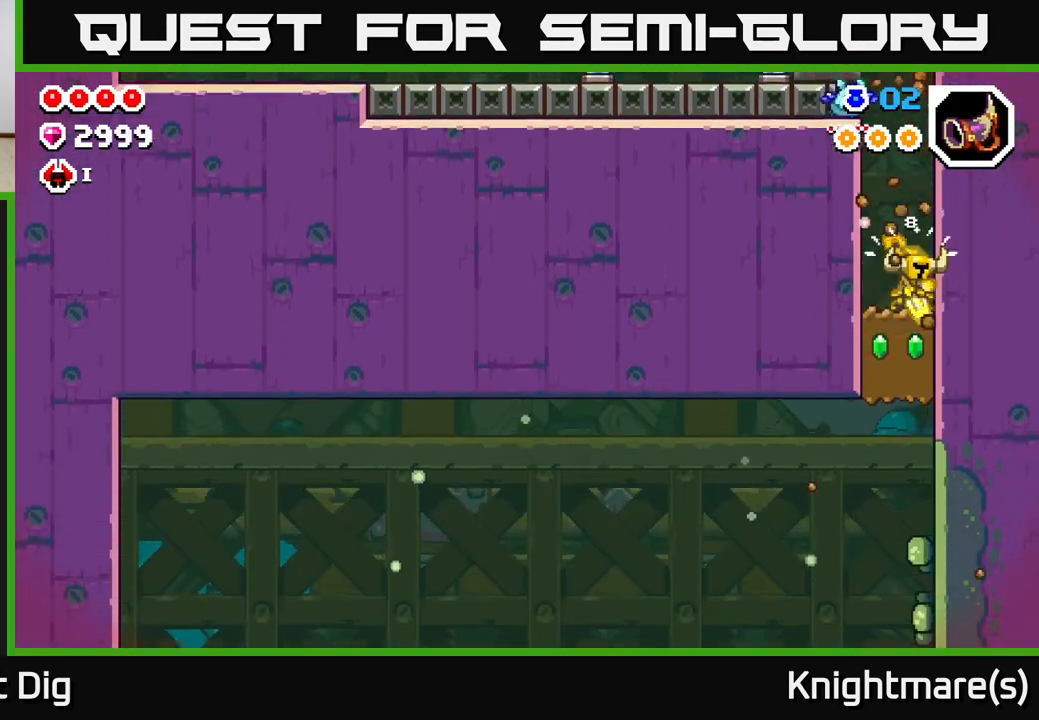
{"buttons": [], "left_stick": "left", "right_stick": "center", "events": [[83, "X", "down"], [167, "X", "up"], [250, "X", "down"], [367, "X", "up"], [483, "left_stick", "left"]]}
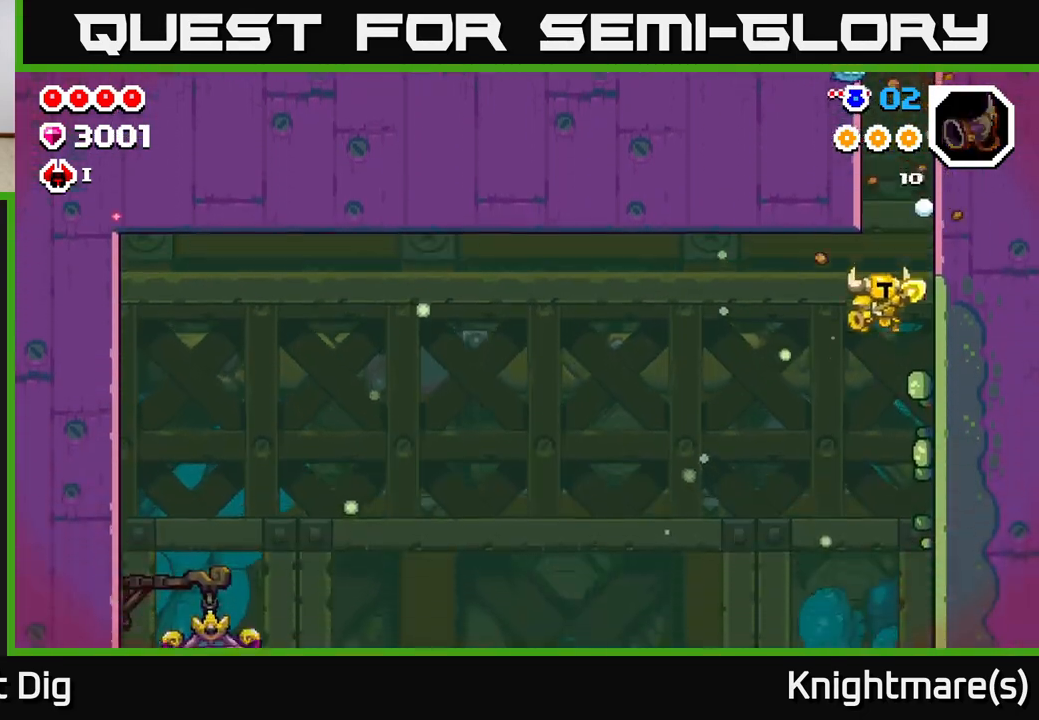
{"buttons": [], "left_stick": "left", "right_stick": "center", "events": [[50, "left_stick", "center"], [183, "left_stick", "left"], [333, "left_stick", "center"], [483, "left_stick", "left"]]}
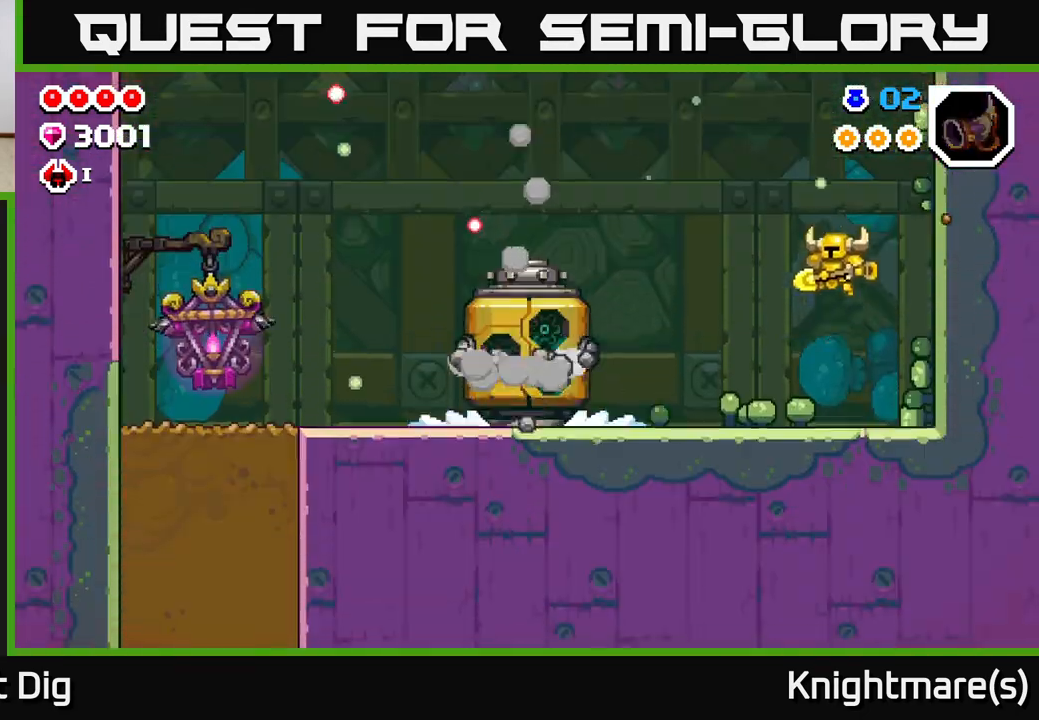
{"buttons": [], "left_stick": "left", "right_stick": "center", "events": []}
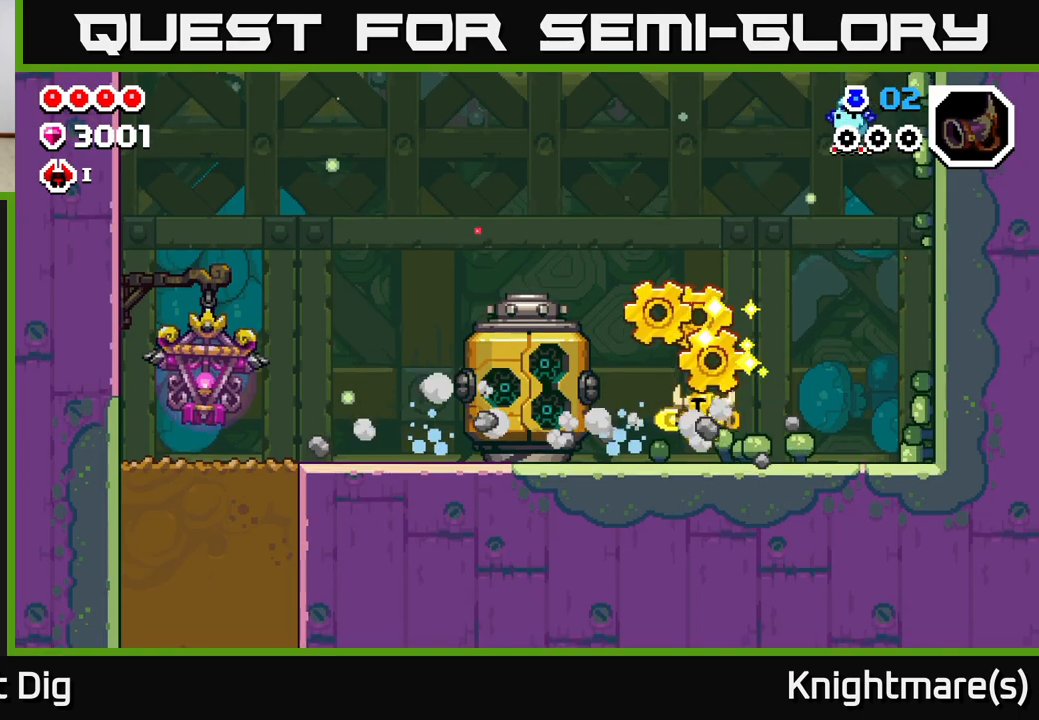
{"buttons": [], "left_stick": "down-left", "right_stick": "center", "events": [[433, "left_stick", "down-left"]]}
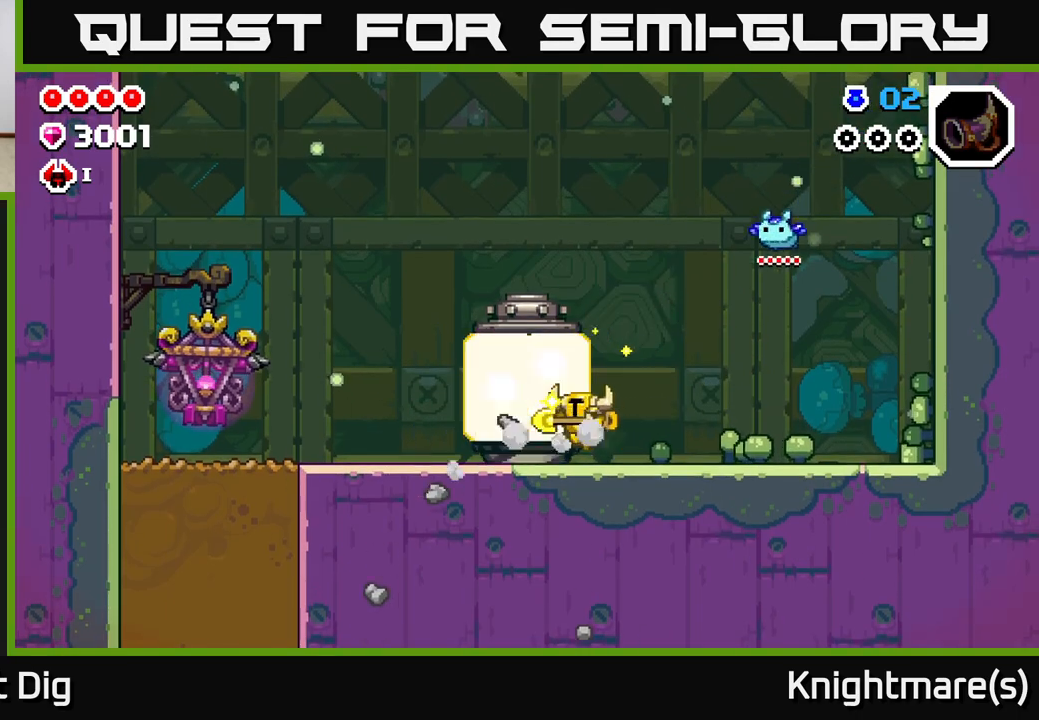
{"buttons": [], "left_stick": "right", "right_stick": "center", "events": [[167, "left_stick", "right"]]}